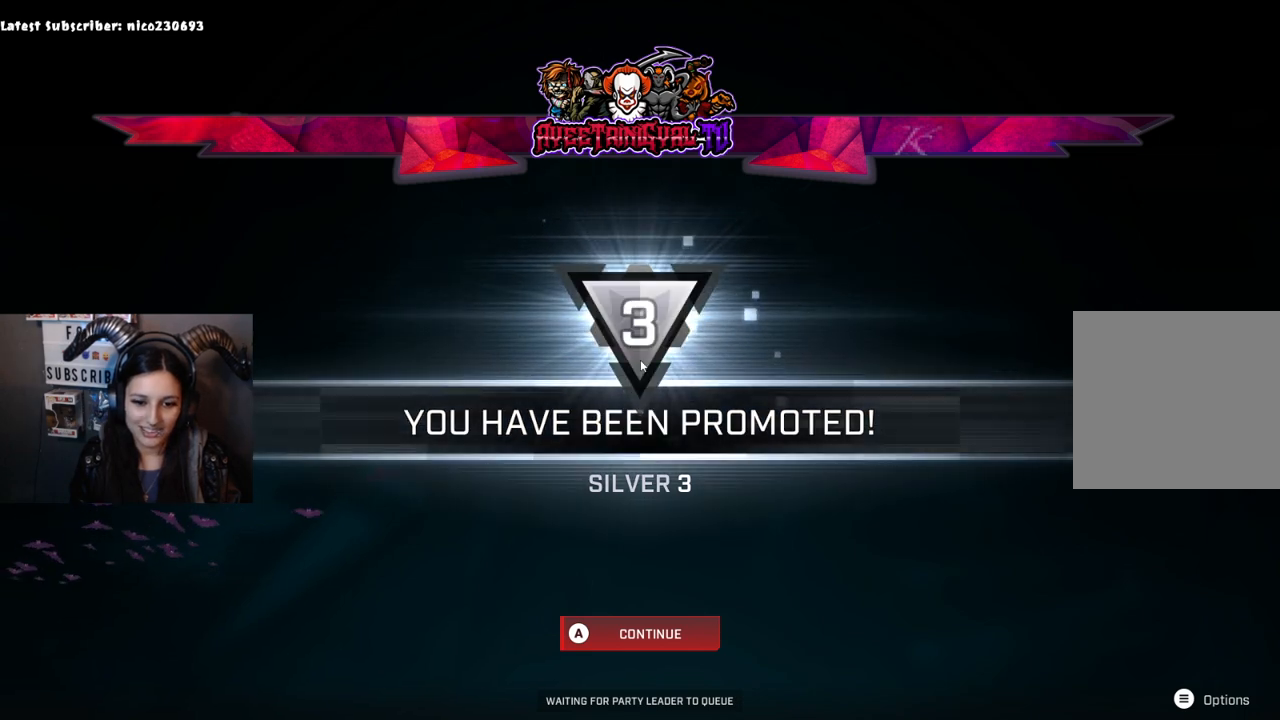
Gameplay with a controller (Xbox layout); each line is a JSON object with the inputs held at the frame after it. "events" lists button and stick changes between this image and that frame as [ms after this image, input, new state], when the widget could be followed in between.
{"buttons": [], "left_stick": "center", "right_stick": "center", "events": [[67, "A", "down"], [300, "A", "up"]]}
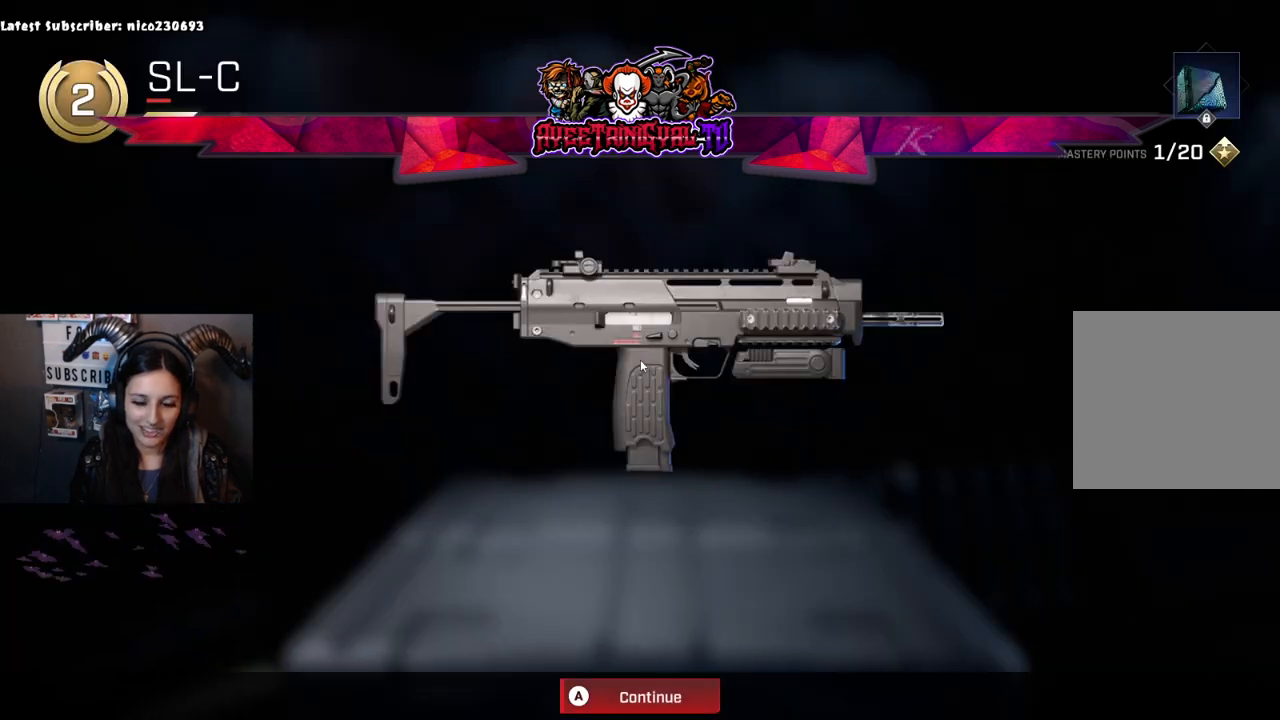
{"buttons": [], "left_stick": "center", "right_stick": "center", "events": []}
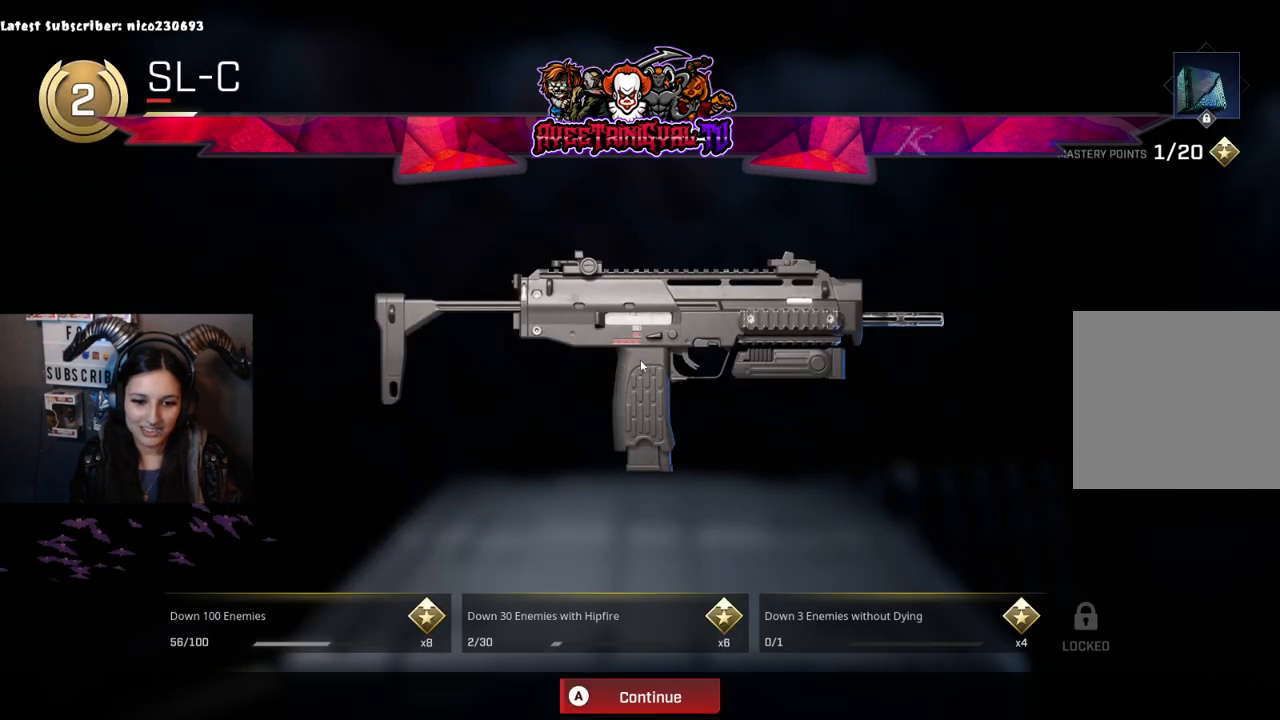
{"buttons": [], "left_stick": "center", "right_stick": "center", "events": [[233, "A", "down"], [433, "A", "up"]]}
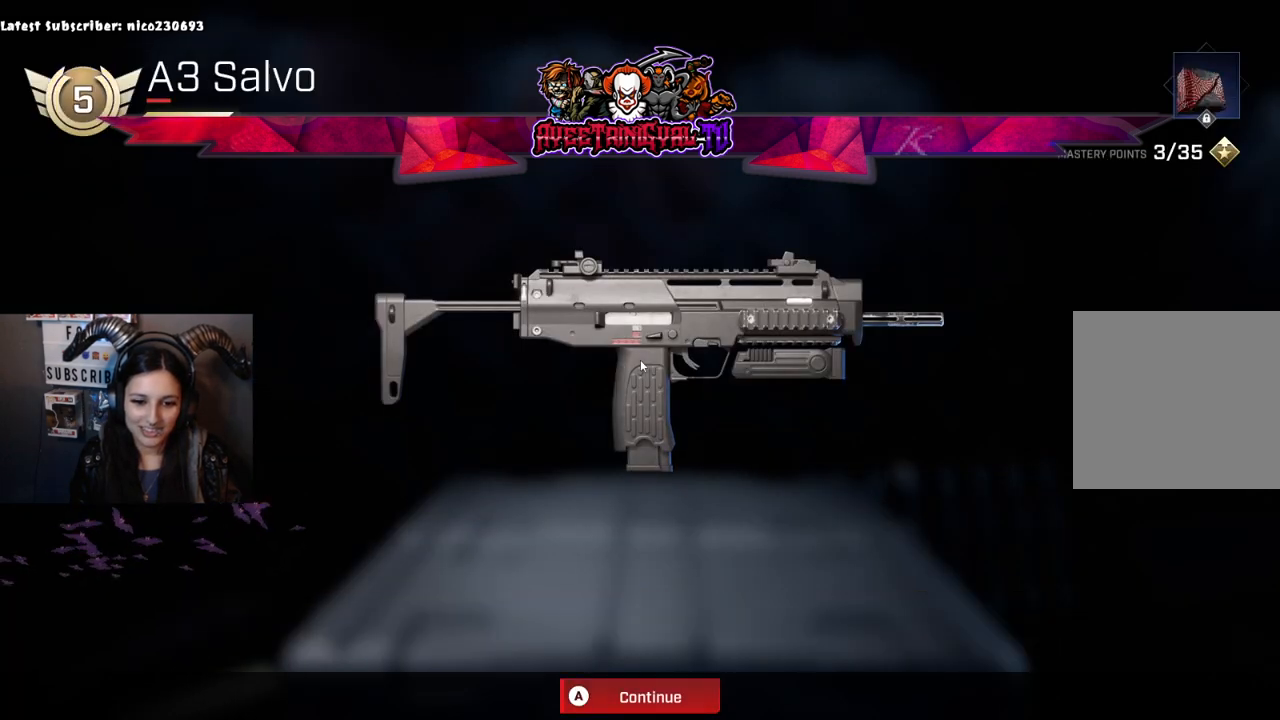
{"buttons": ["A"], "left_stick": "center", "right_stick": "center", "events": [[433, "A", "down"]]}
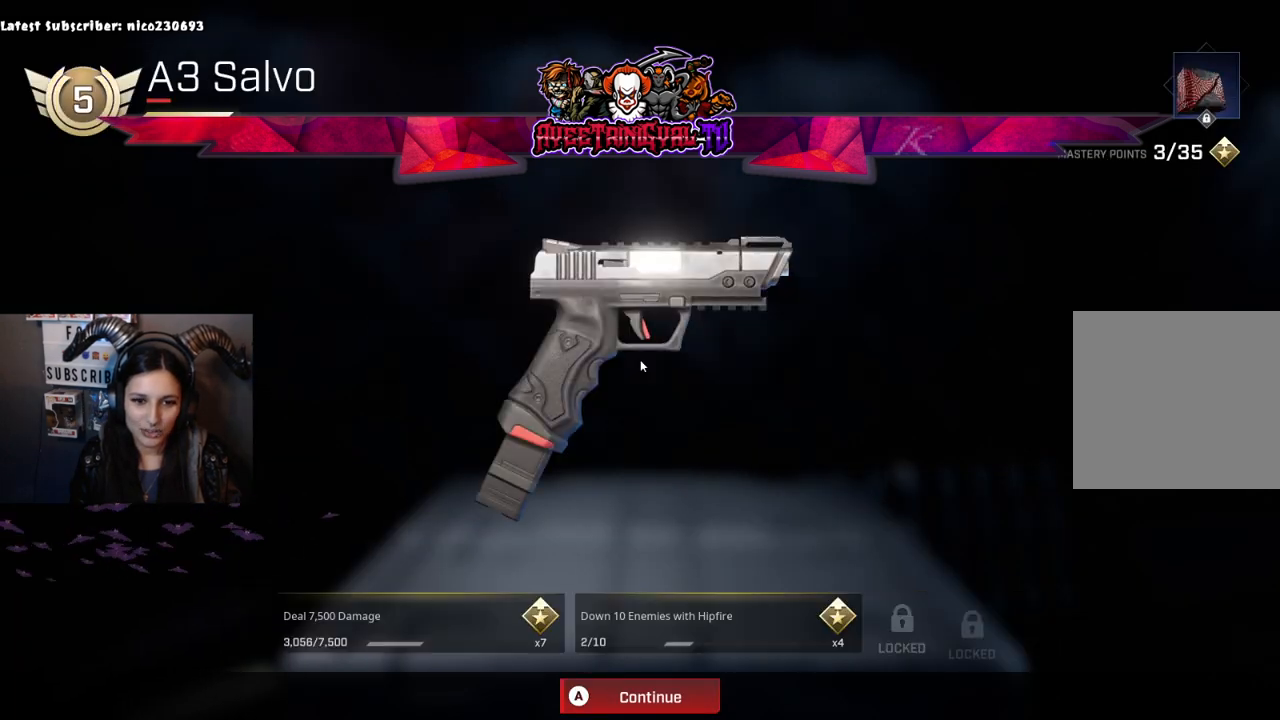
{"buttons": [], "left_stick": "center", "right_stick": "center", "events": [[200, "A", "up"]]}
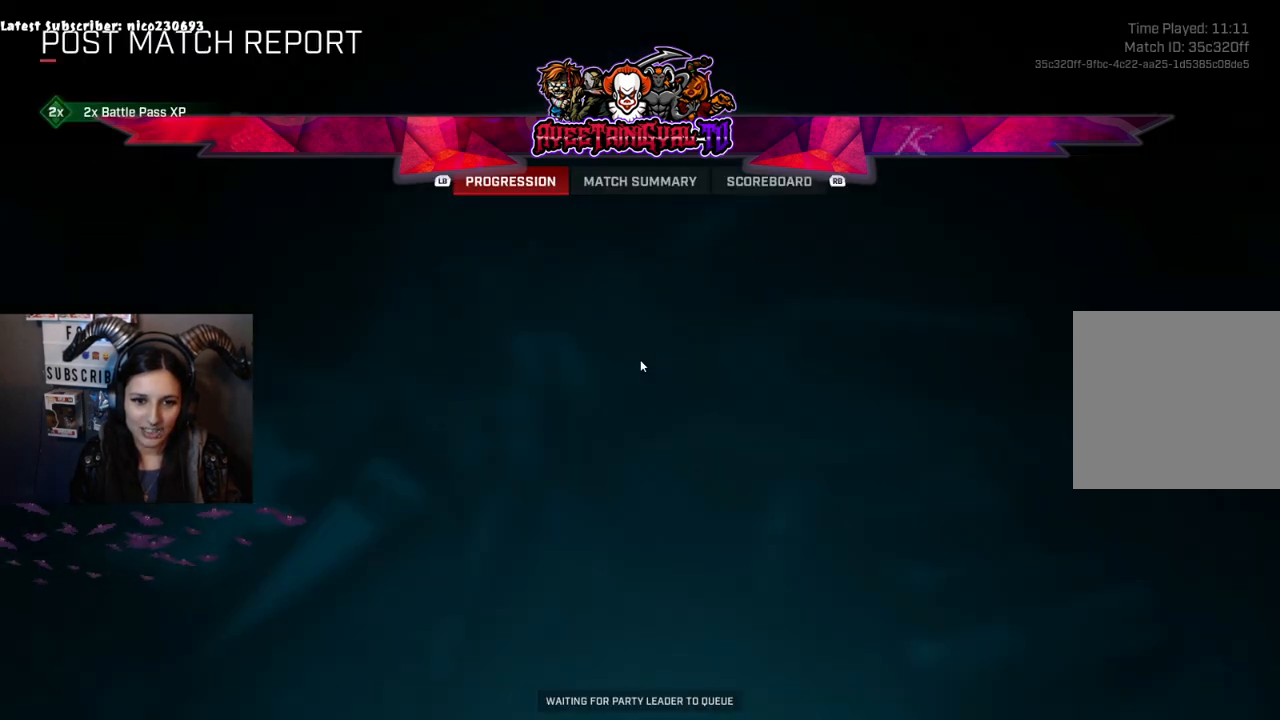
{"buttons": [], "left_stick": "center", "right_stick": "center", "events": []}
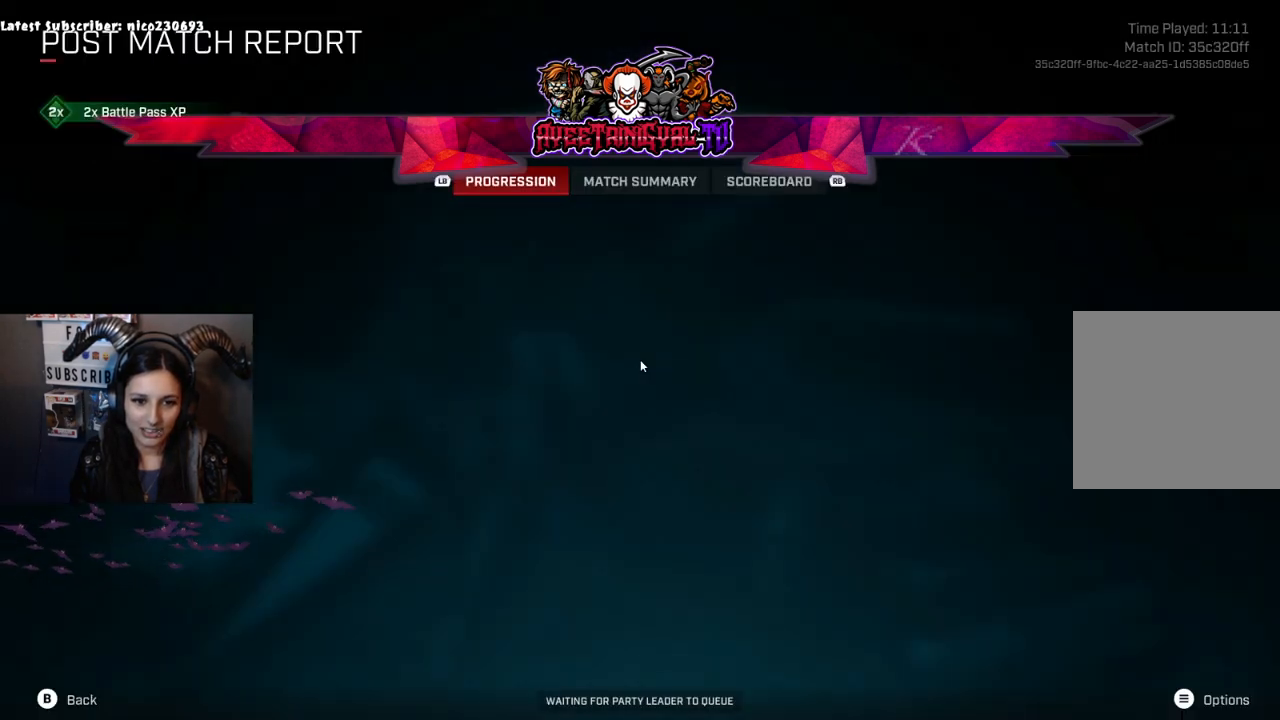
{"buttons": [], "left_stick": "center", "right_stick": "center", "events": []}
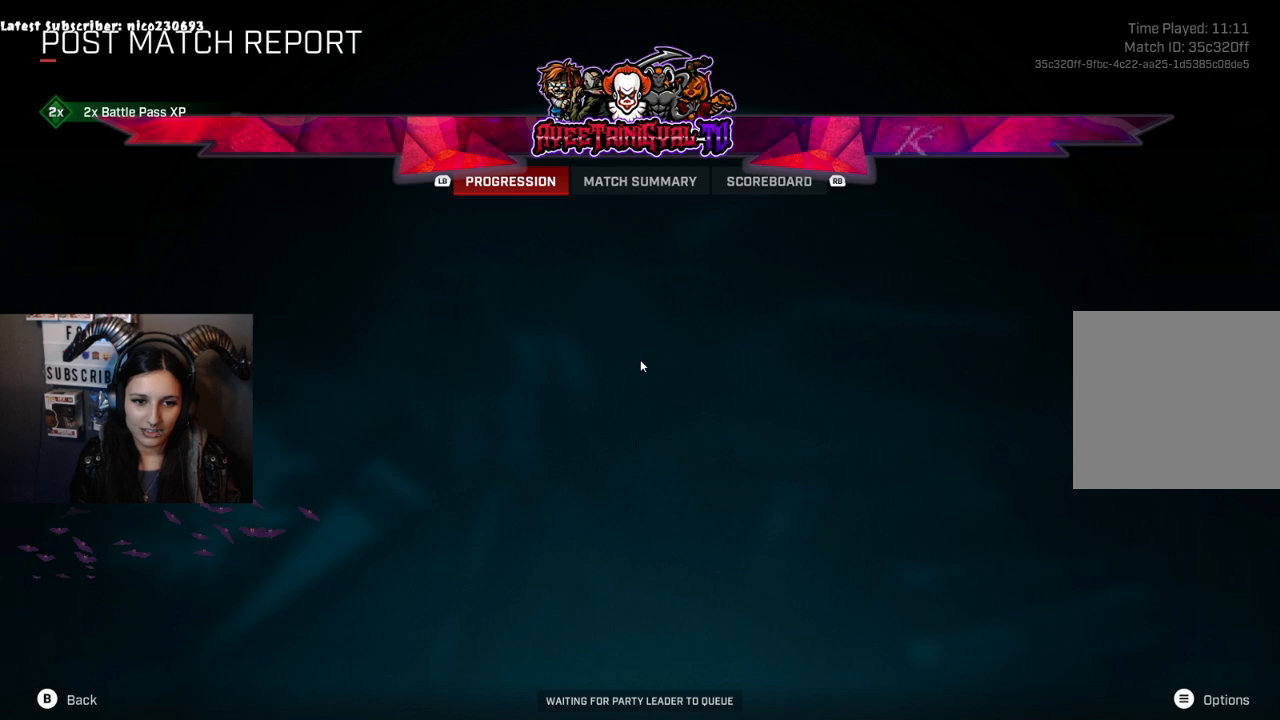
{"buttons": [], "left_stick": "center", "right_stick": "center", "events": [[133, "B", "down"], [300, "B", "up"]]}